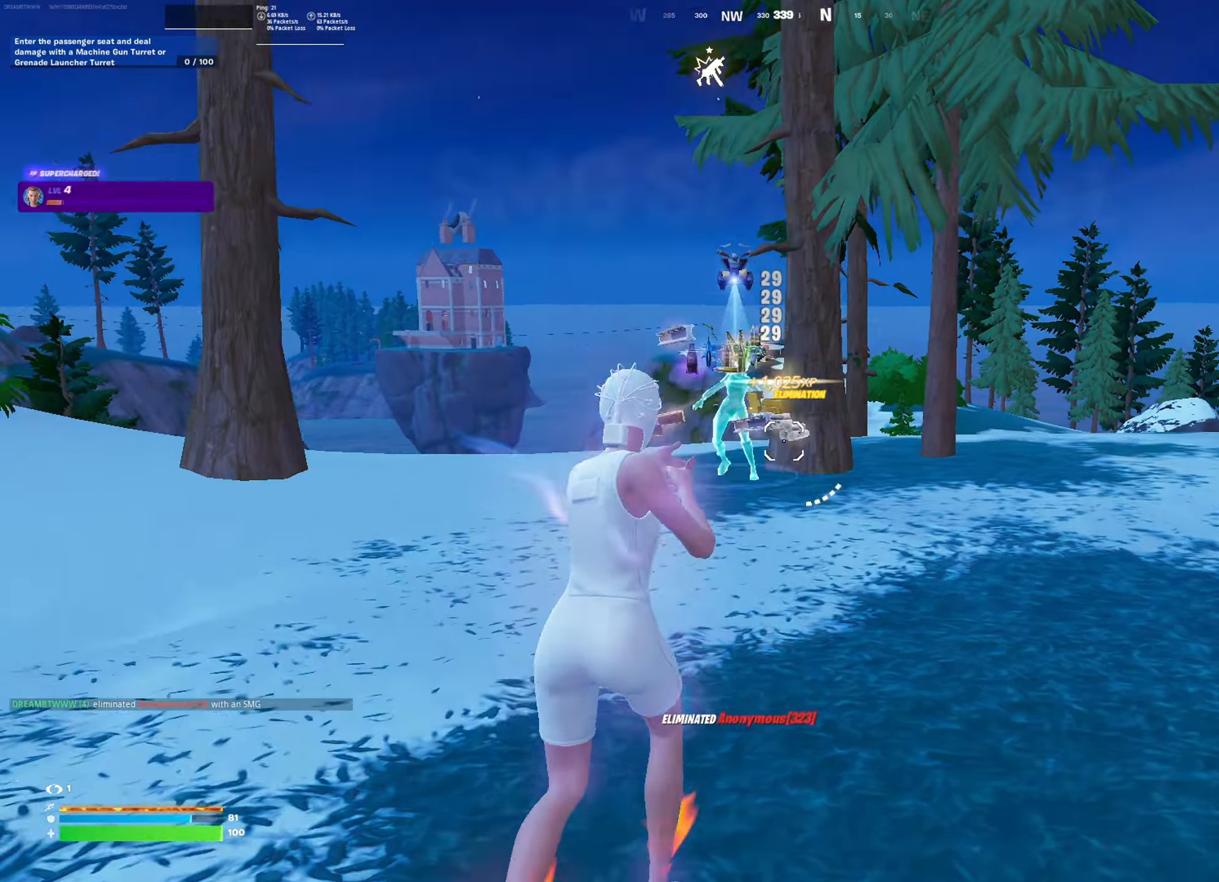
Gameplay with a controller (PlayStation layout); each line is a JSON object with the inputs held at the frame after it. "events" lists button and stick changes between this image and that frame as [ms after this image, input, new state], when the widget could be followed in between. Not read: TOUCHPAD.
{"buttons": [], "left_stick": "up", "right_stick": "center", "events": [[16, "CIRCLE", "up"], [66, "right_stick", "center"], [283, "right_stick", "down"], [367, "right_stick", "center"]]}
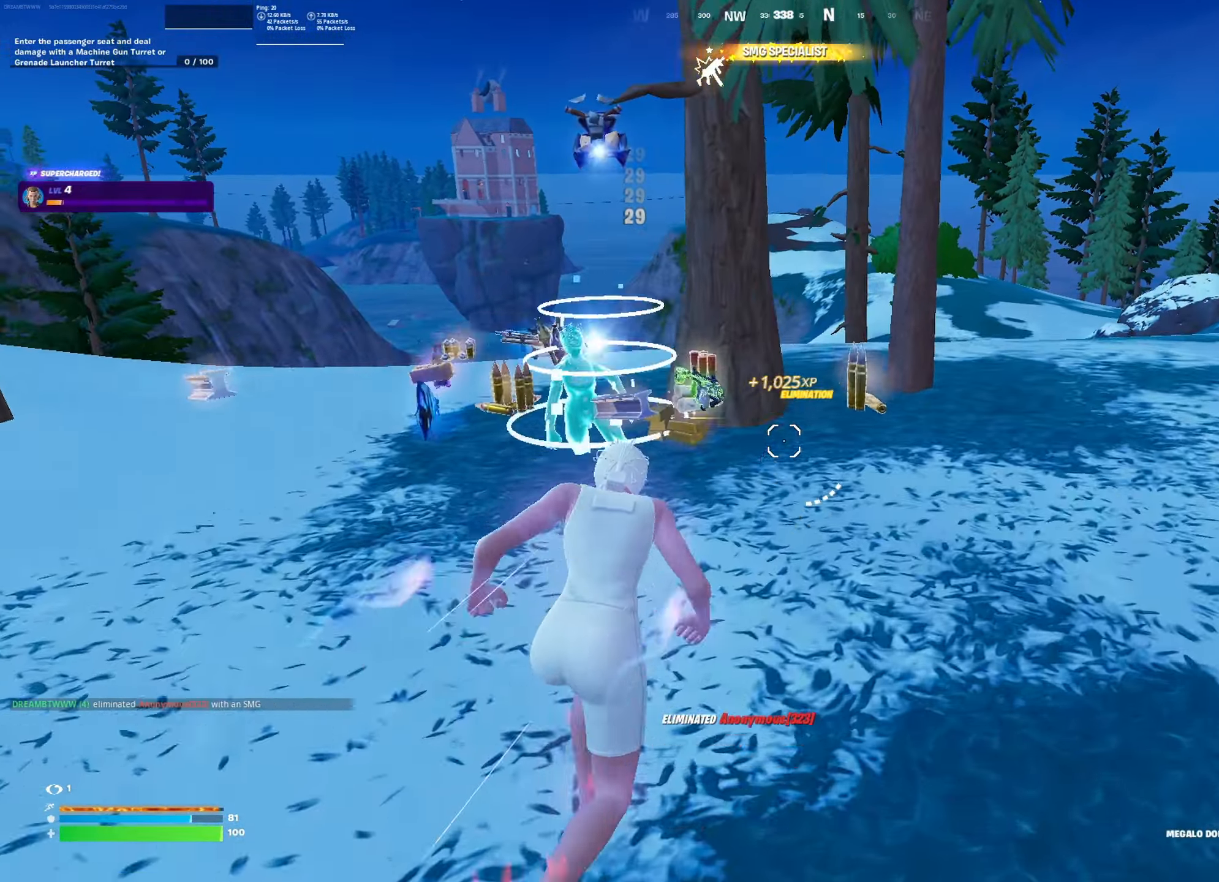
{"buttons": ["R2"], "left_stick": "up-left", "right_stick": "center", "events": [[134, "left_stick", "up-left"], [167, "right_stick", "left"], [250, "L3", "down"], [250, "right_stick", "center"], [384, "L3", "up"], [417, "R2", "down"]]}
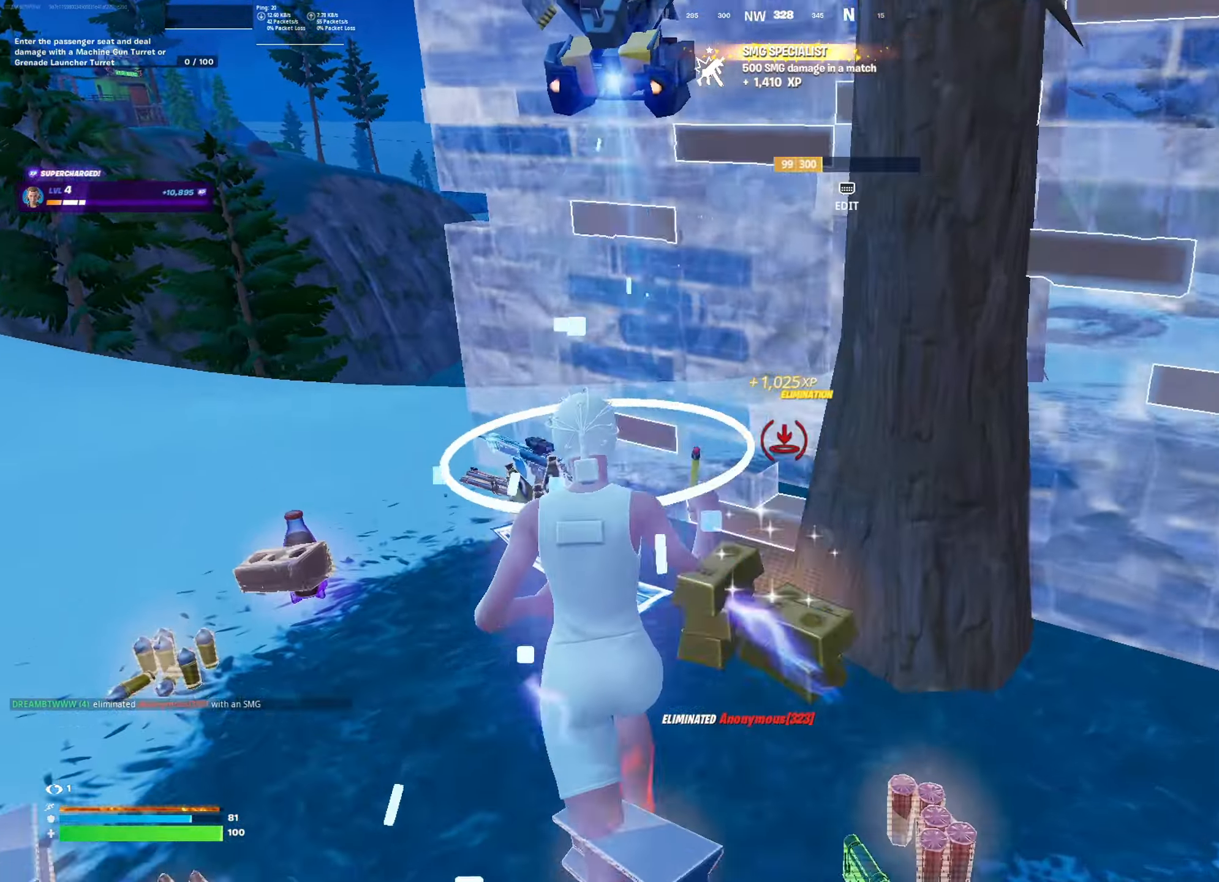
{"buttons": [], "left_stick": "up-right", "right_stick": "right", "events": [[16, "right_stick", "left"], [100, "right_stick", "center"], [200, "L3", "down"], [283, "right_stick", "right"], [300, "R2", "up"], [317, "L3", "up"], [400, "left_stick", "up-right"]]}
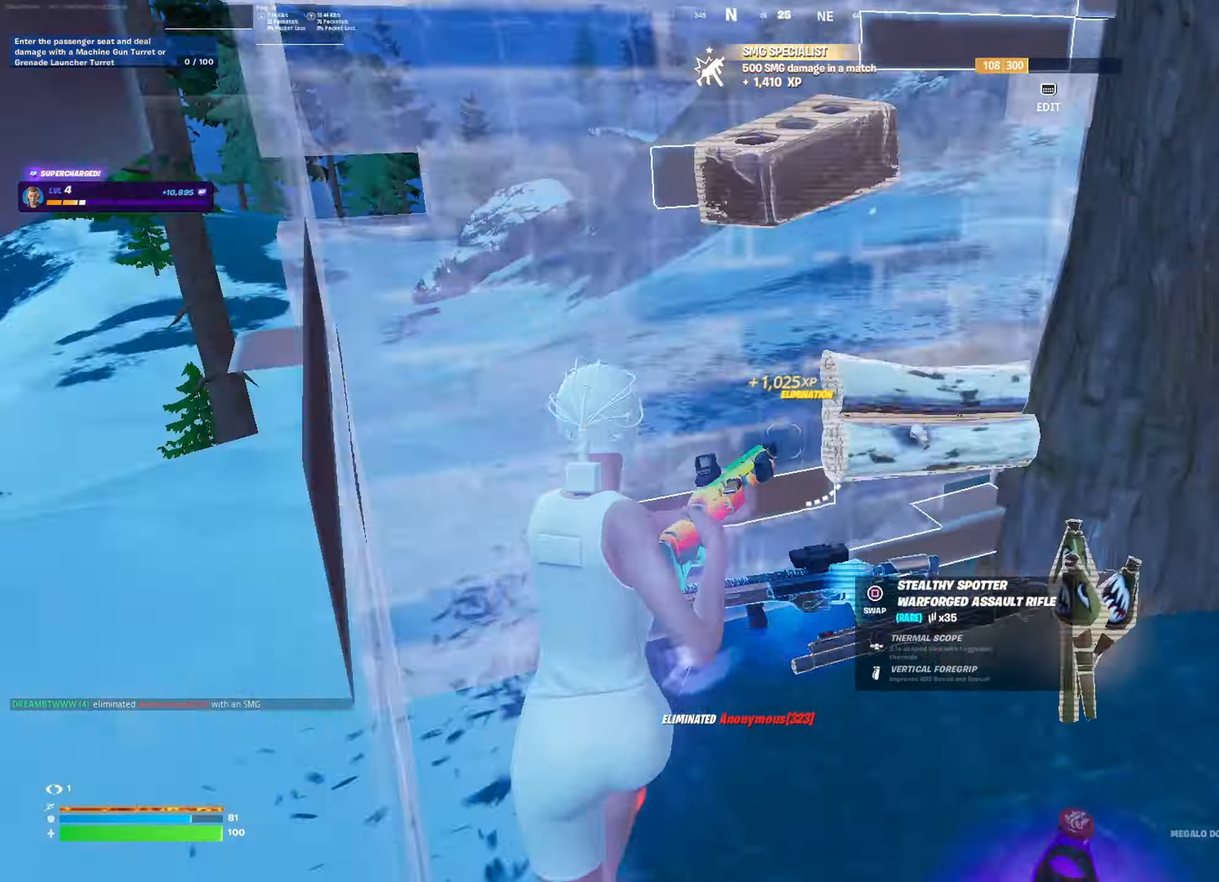
{"buttons": ["R2"], "left_stick": "up-right", "right_stick": "up", "events": [[150, "L3", "down"], [267, "L3", "up"], [267, "R2", "down"], [317, "left_stick", "up-left"], [317, "right_stick", "center"], [417, "right_stick", "up"], [501, "left_stick", "up-right"]]}
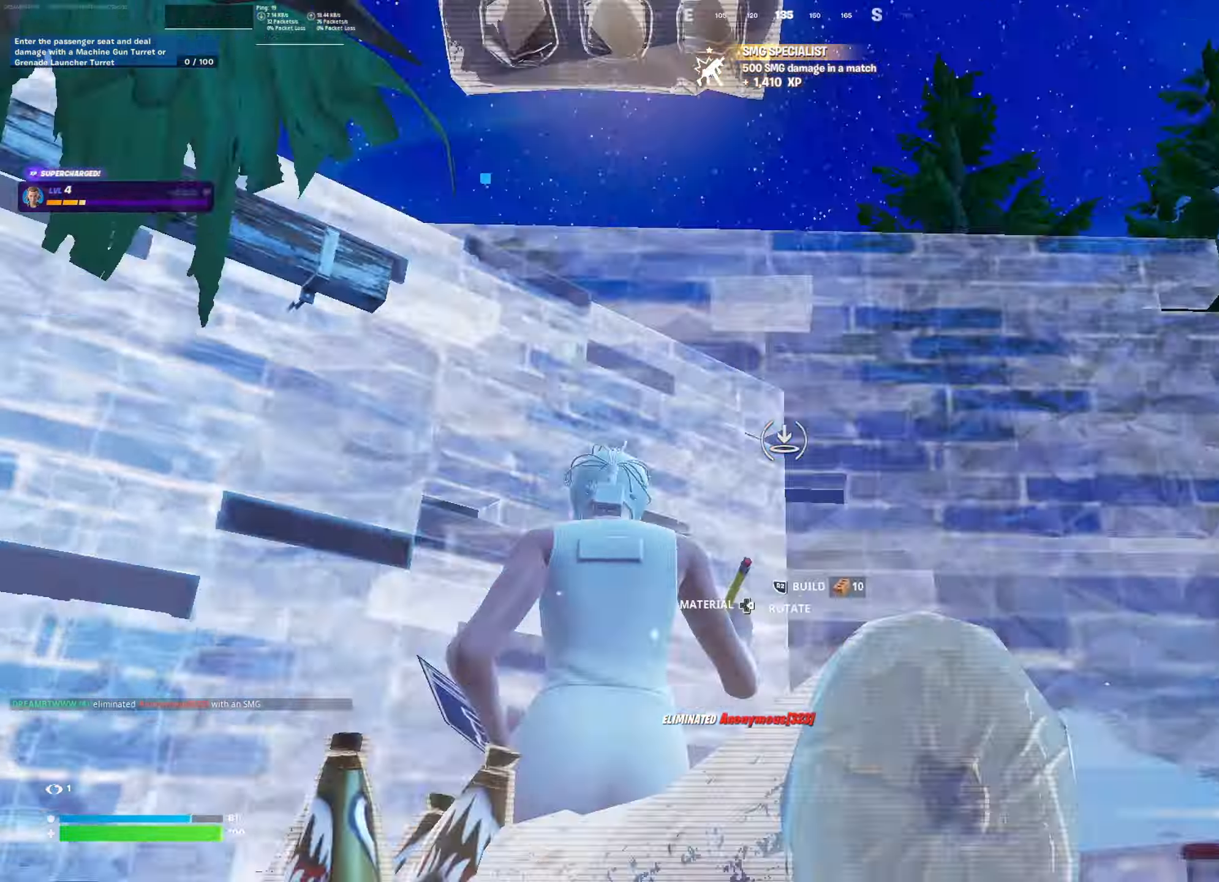
{"buttons": ["L3"], "left_stick": "center", "right_stick": "down", "events": [[33, "R2", "up"], [83, "L1", "down"], [100, "right_stick", "right"], [150, "R1", "down"], [183, "left_stick", "center"], [200, "L1", "up"], [233, "R1", "up"], [233, "right_stick", "down"], [333, "R2", "down"], [400, "L3", "down"], [417, "R2", "up"]]}
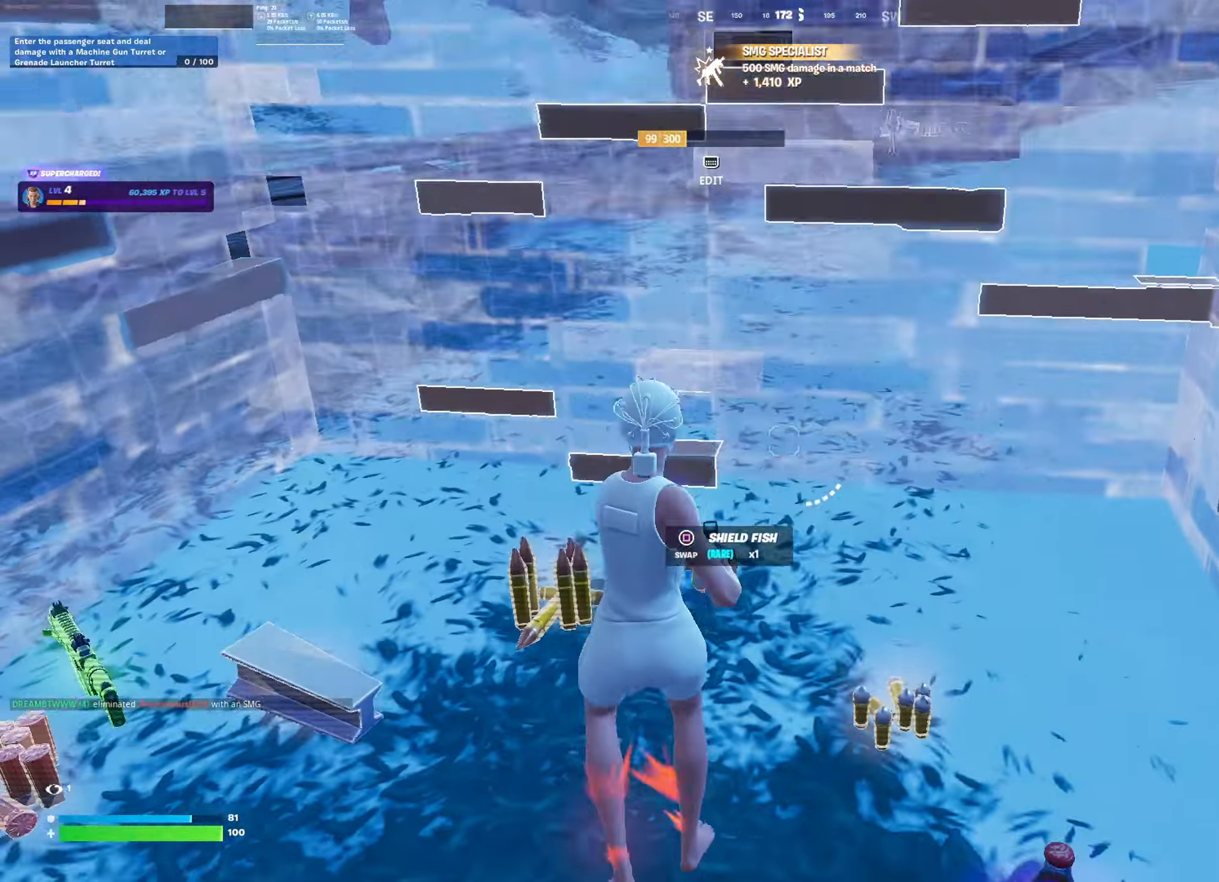
{"buttons": [], "left_stick": "up-left", "right_stick": "center", "events": [[17, "L3", "up"], [67, "right_stick", "center"], [83, "left_stick", "up-left"], [184, "L1", "down"], [234, "right_stick", "down-right"], [267, "L1", "up"], [350, "L1", "down"], [367, "right_stick", "center"], [467, "L1", "up"]]}
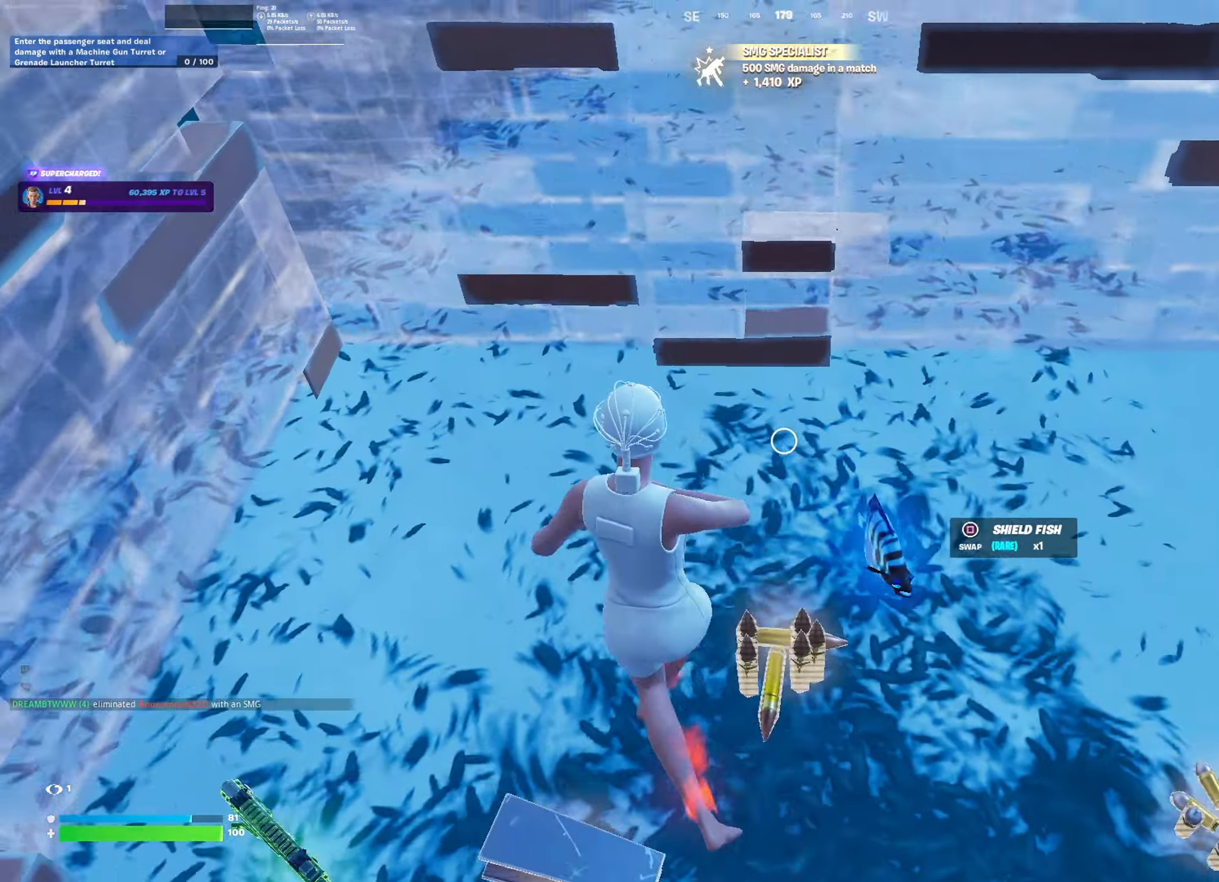
{"buttons": [], "left_stick": "up-right", "right_stick": "center", "events": [[16, "left_stick", "center"], [16, "right_stick", "right"], [150, "left_stick", "right"], [183, "right_stick", "up-right"], [350, "left_stick", "up-right"], [350, "right_stick", "center"]]}
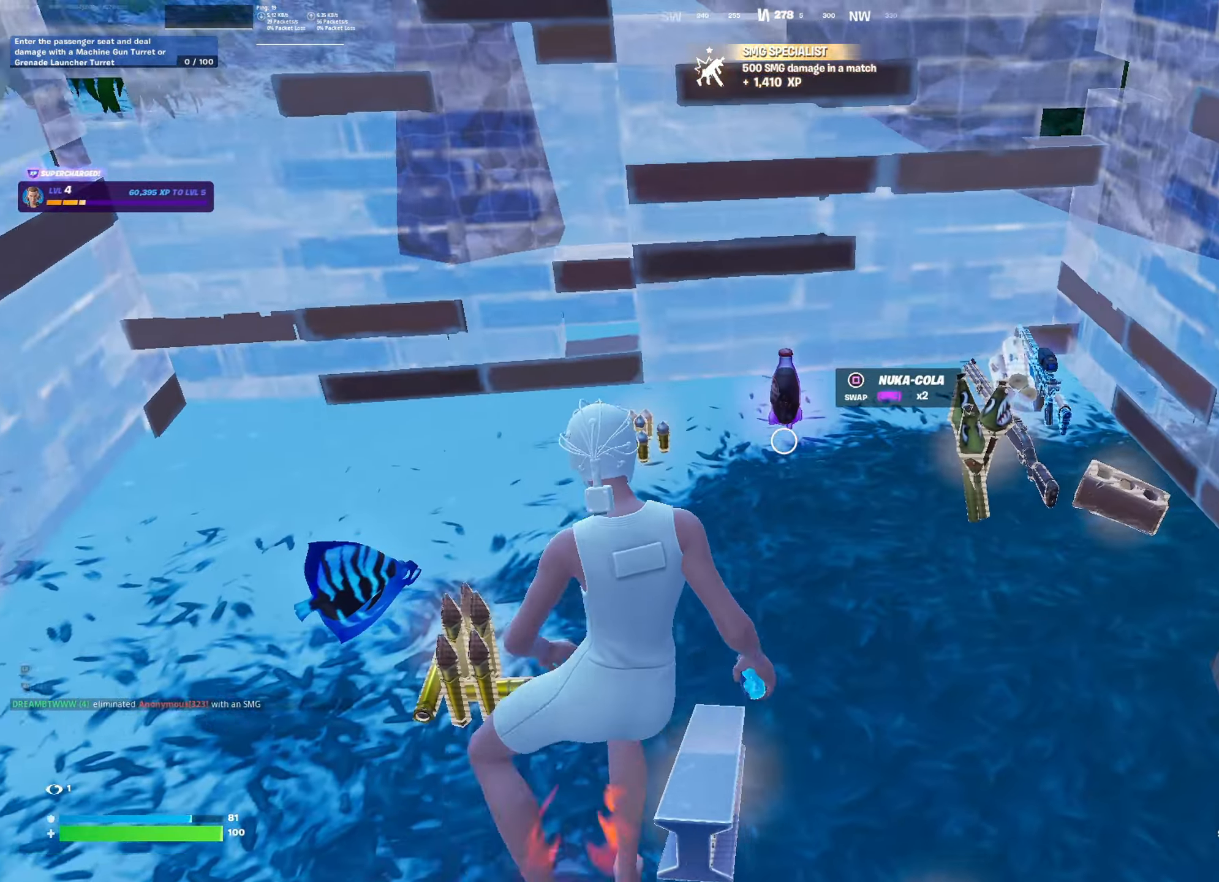
{"buttons": [], "left_stick": "center", "right_stick": "center", "events": [[33, "L1", "down"], [134, "L1", "up"], [167, "left_stick", "center"]]}
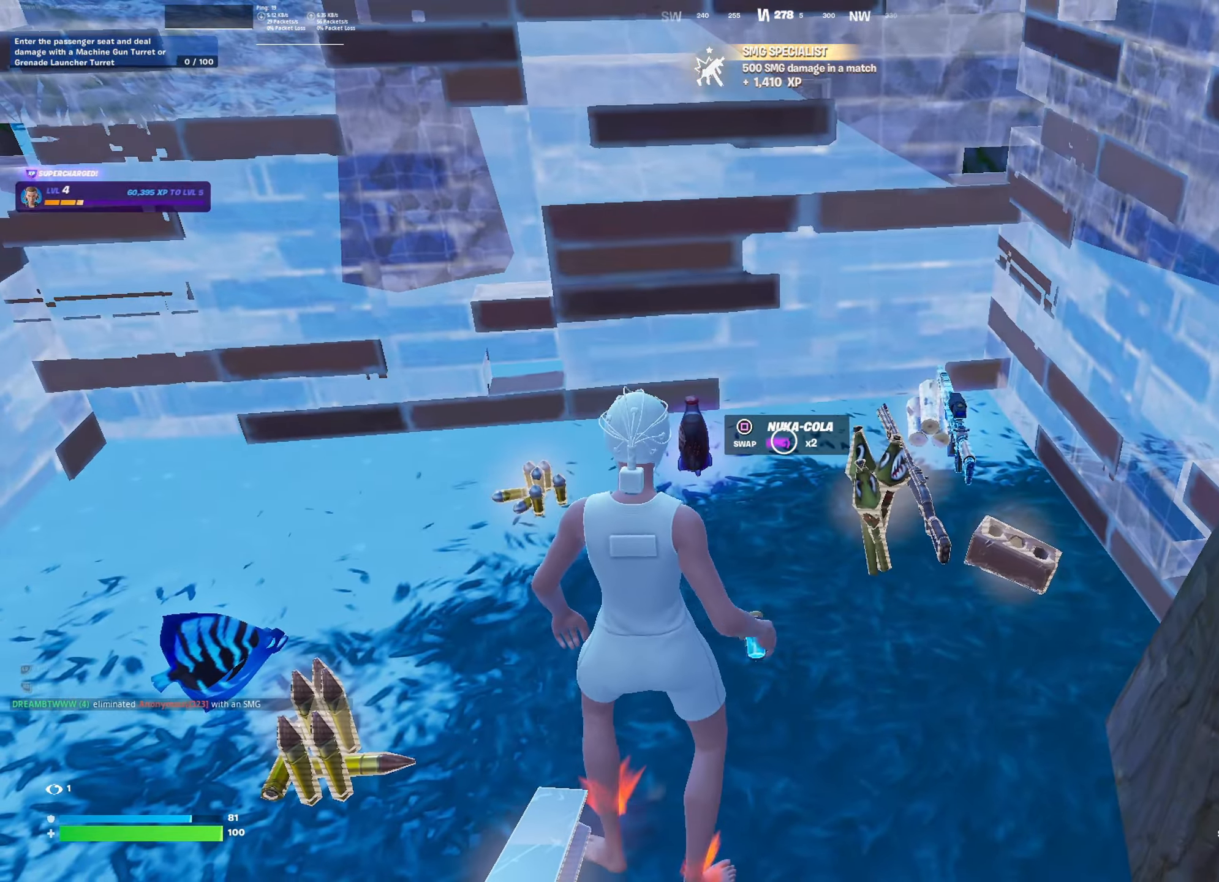
{"buttons": ["SQUARE"], "left_stick": "center", "right_stick": "center", "events": [[83, "left_stick", "left"], [150, "left_stick", "down-left"], [183, "right_stick", "left"], [417, "right_stick", "center"], [433, "left_stick", "center"], [467, "SQUARE", "down"]]}
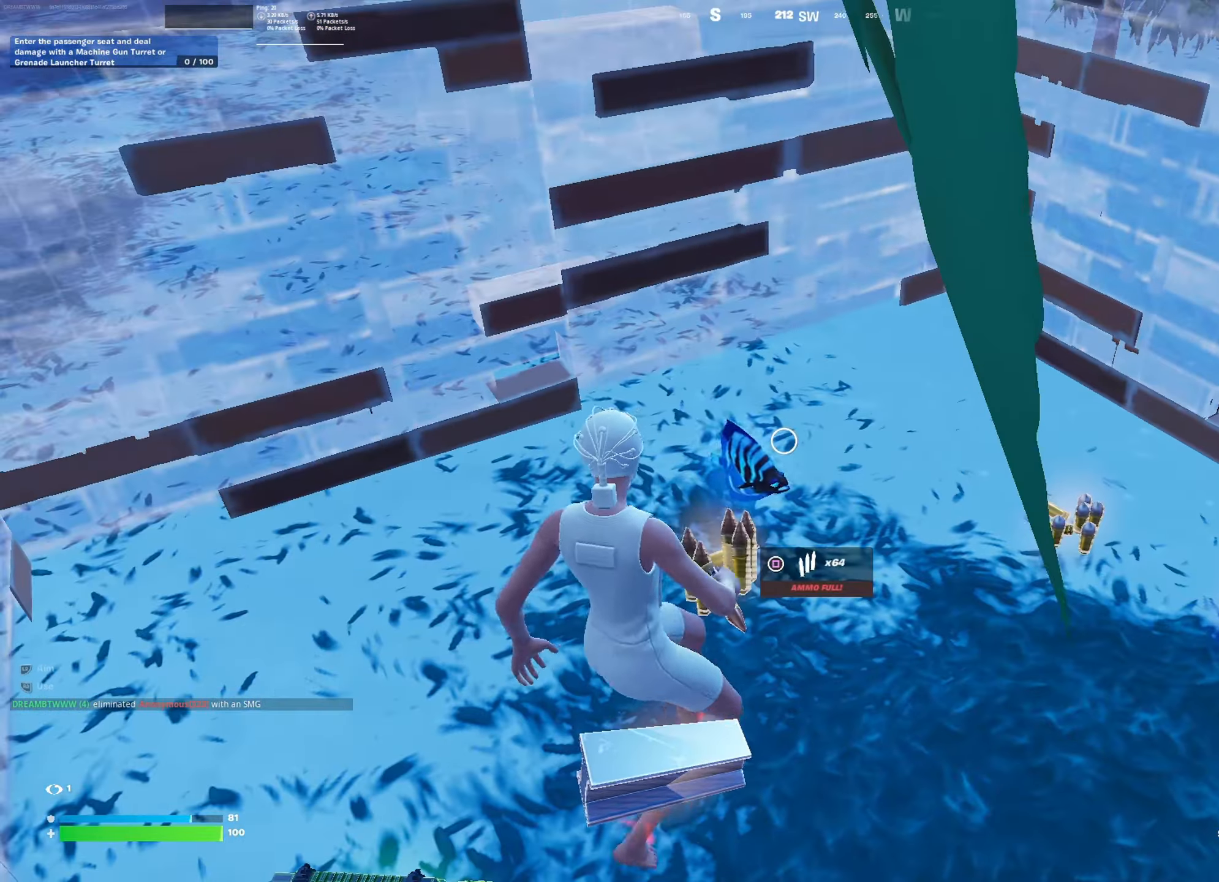
{"buttons": ["R1"], "left_stick": "center", "right_stick": "down", "events": [[33, "SQUARE", "up"], [150, "right_stick", "right"], [300, "L3", "down"], [300, "left_stick", "down-left"], [300, "right_stick", "down"], [400, "L3", "up"], [450, "R1", "down"], [501, "left_stick", "center"]]}
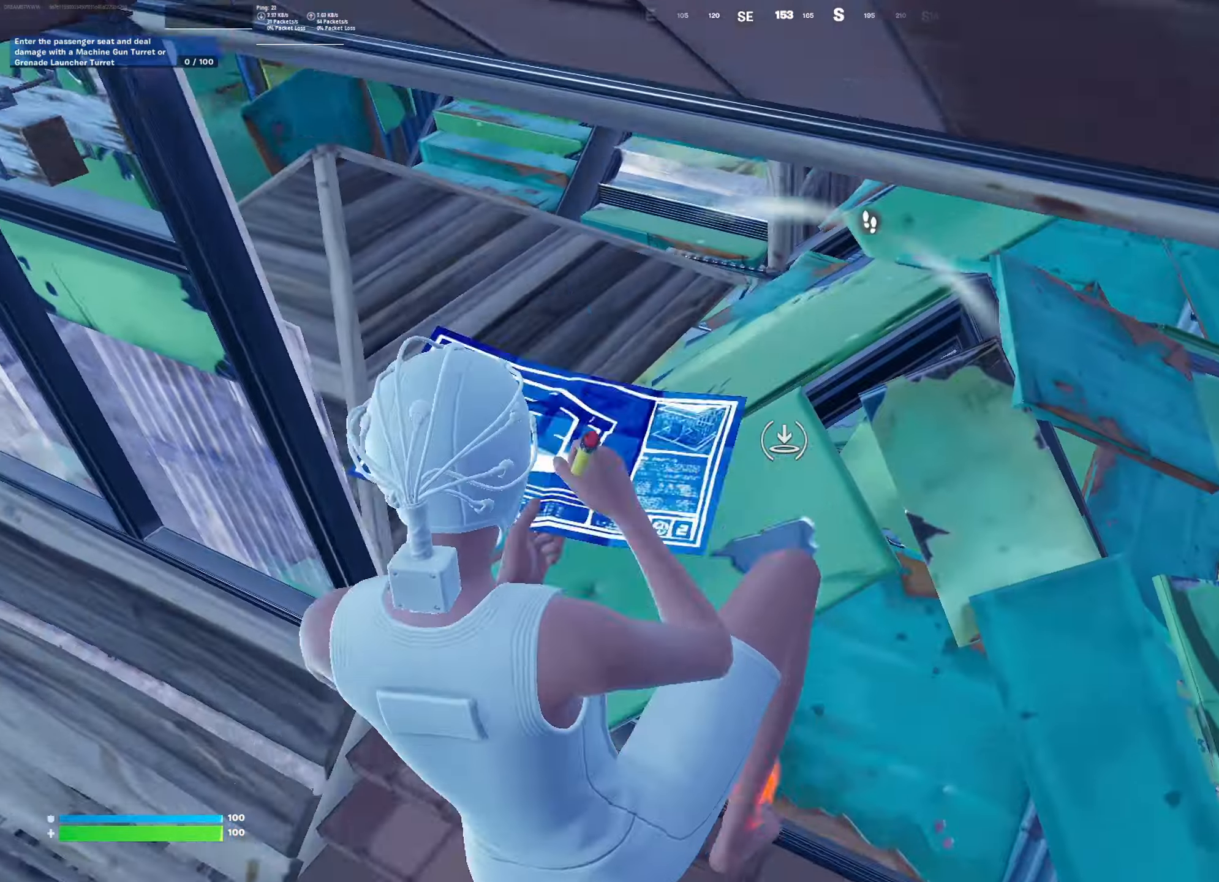
{"buttons": [], "left_stick": "up-right", "right_stick": "center", "events": [[150, "right_stick", "up"], [166, "left_stick", "down-left"], [183, "L3", "down"], [300, "L3", "up"], [317, "R1", "up"], [333, "left_stick", "up-right"], [383, "R1", "down"], [483, "R1", "up"], [483, "right_stick", "center"]]}
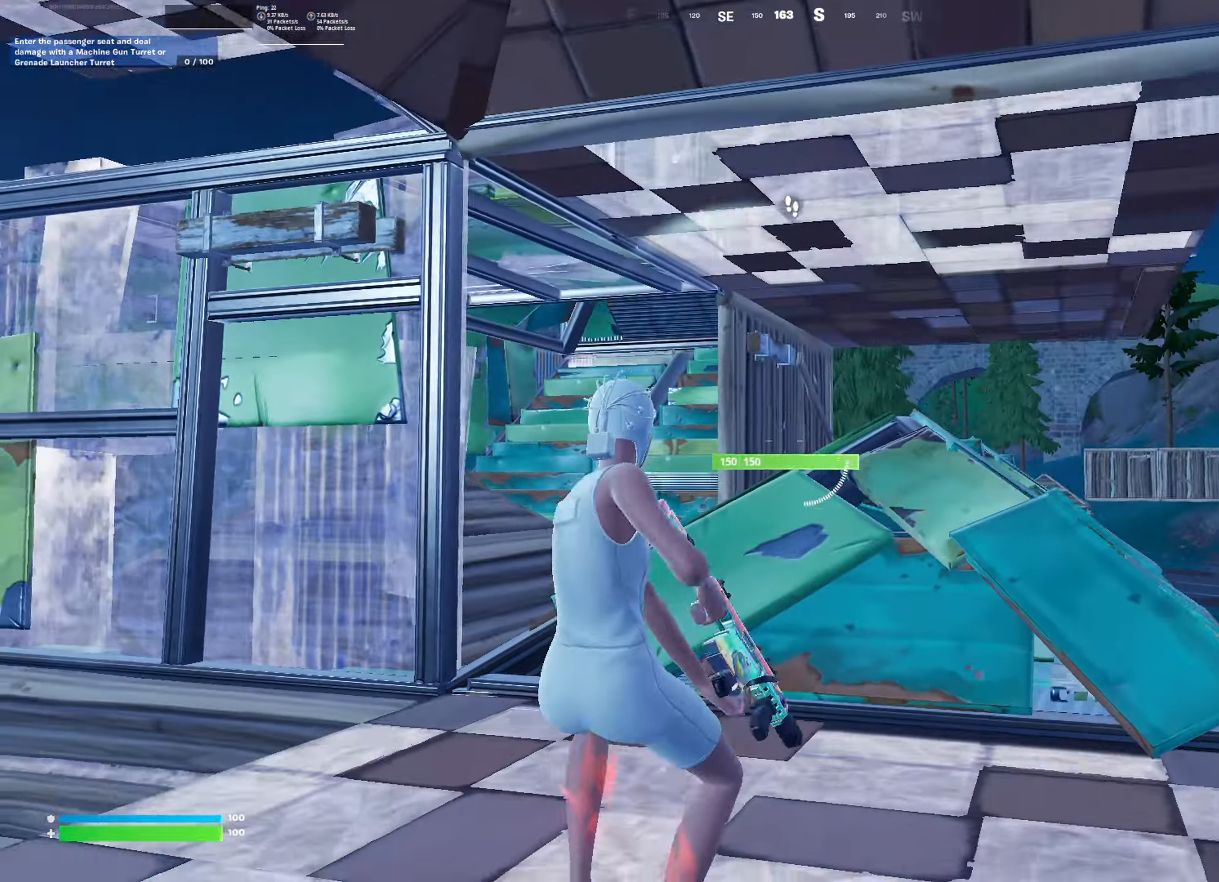
{"buttons": ["R2"], "left_stick": "up-right", "right_stick": "up", "events": [[50, "right_stick", "up"], [167, "R2", "down"], [200, "right_stick", "center"], [250, "left_stick", "up"], [400, "right_stick", "up"], [501, "left_stick", "up-right"]]}
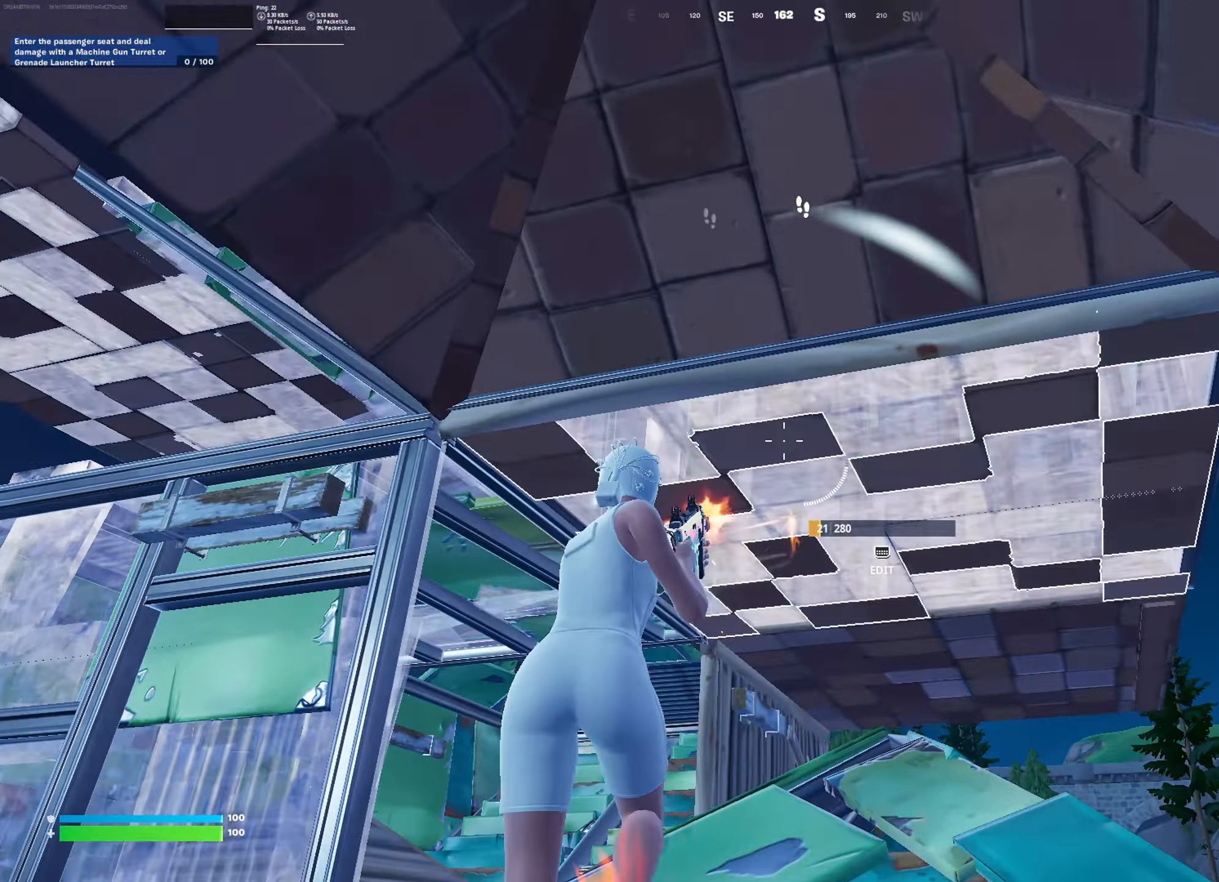
{"buttons": ["R2"], "left_stick": "up-right", "right_stick": "center", "events": [[16, "right_stick", "up-left"], [150, "right_stick", "center"], [283, "right_stick", "left"], [383, "right_stick", "center"]]}
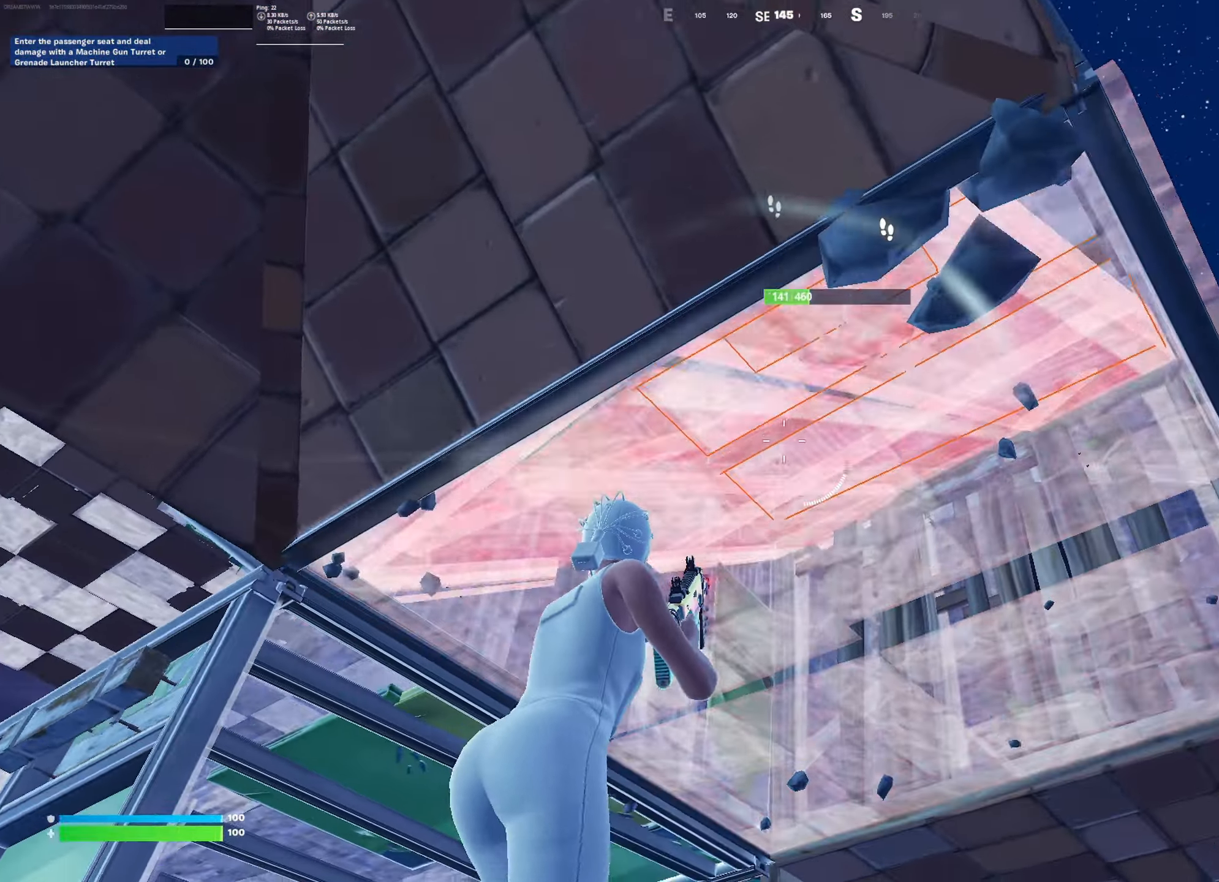
{"buttons": [], "left_stick": "down", "right_stick": "down", "events": [[33, "left_stick", "up-left"], [167, "left_stick", "down-left"], [284, "right_stick", "right"], [334, "left_stick", "down"], [384, "L1", "down"], [400, "R2", "up"], [400, "right_stick", "down"], [450, "L1", "up"]]}
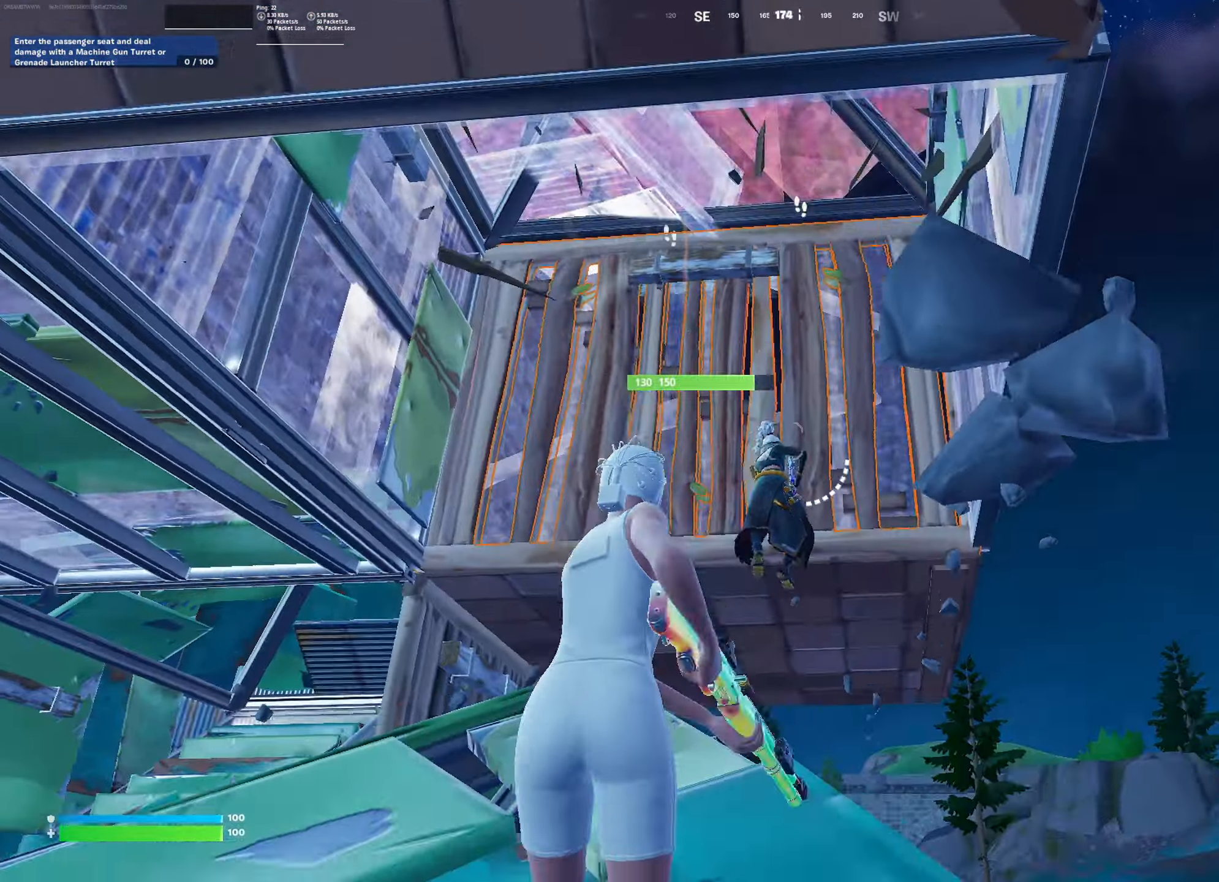
{"buttons": ["R2"], "left_stick": "down-right", "right_stick": "center", "events": [[166, "left_stick", "down-left"], [300, "right_stick", "right"], [317, "R2", "down"], [350, "right_stick", "up"], [367, "left_stick", "down"], [383, "L3", "down"], [467, "left_stick", "down-right"], [483, "L3", "up"], [483, "right_stick", "center"]]}
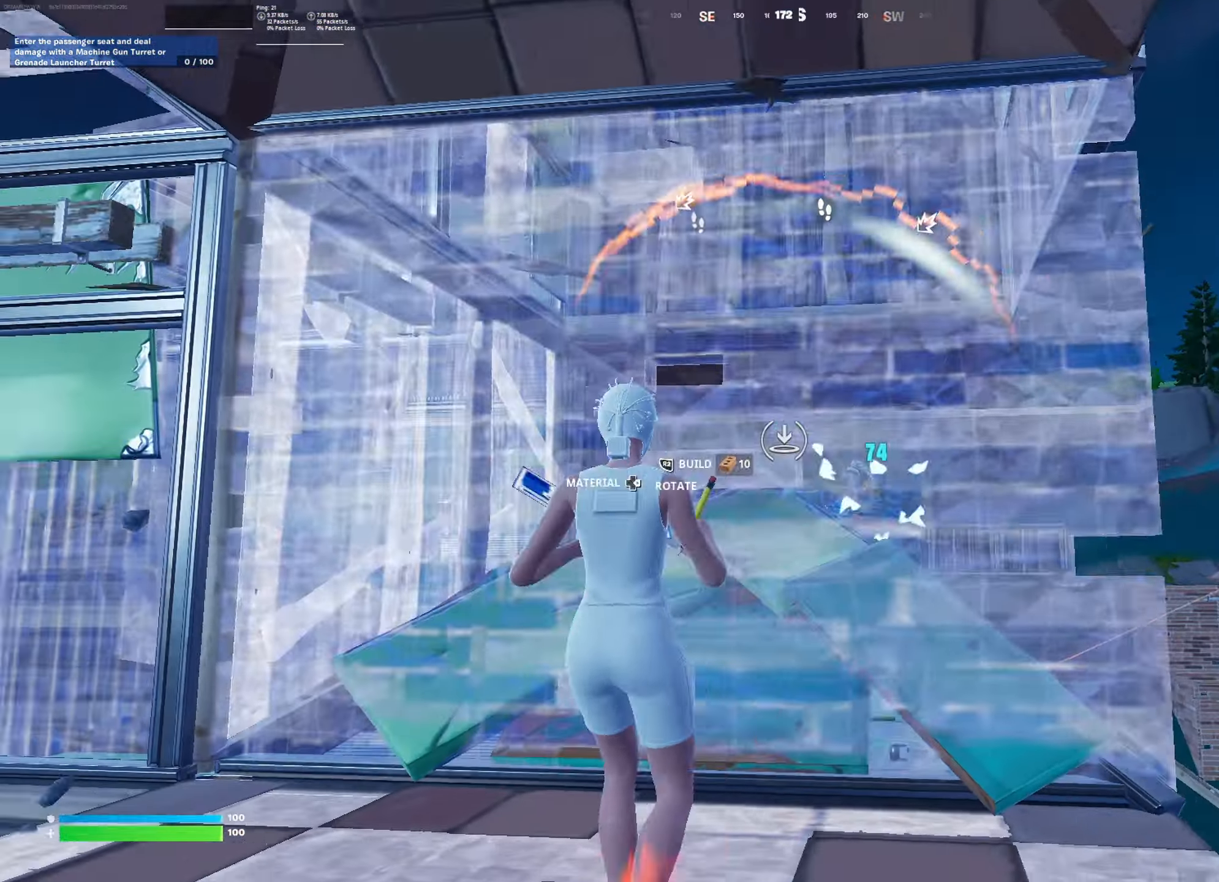
{"buttons": [], "left_stick": "up-right", "right_stick": "center", "events": [[17, "left_stick", "right"], [50, "L3", "down"], [100, "left_stick", "up-right"], [167, "L3", "up"], [184, "R2", "up"], [250, "right_stick", "down-right"], [384, "right_stick", "center"]]}
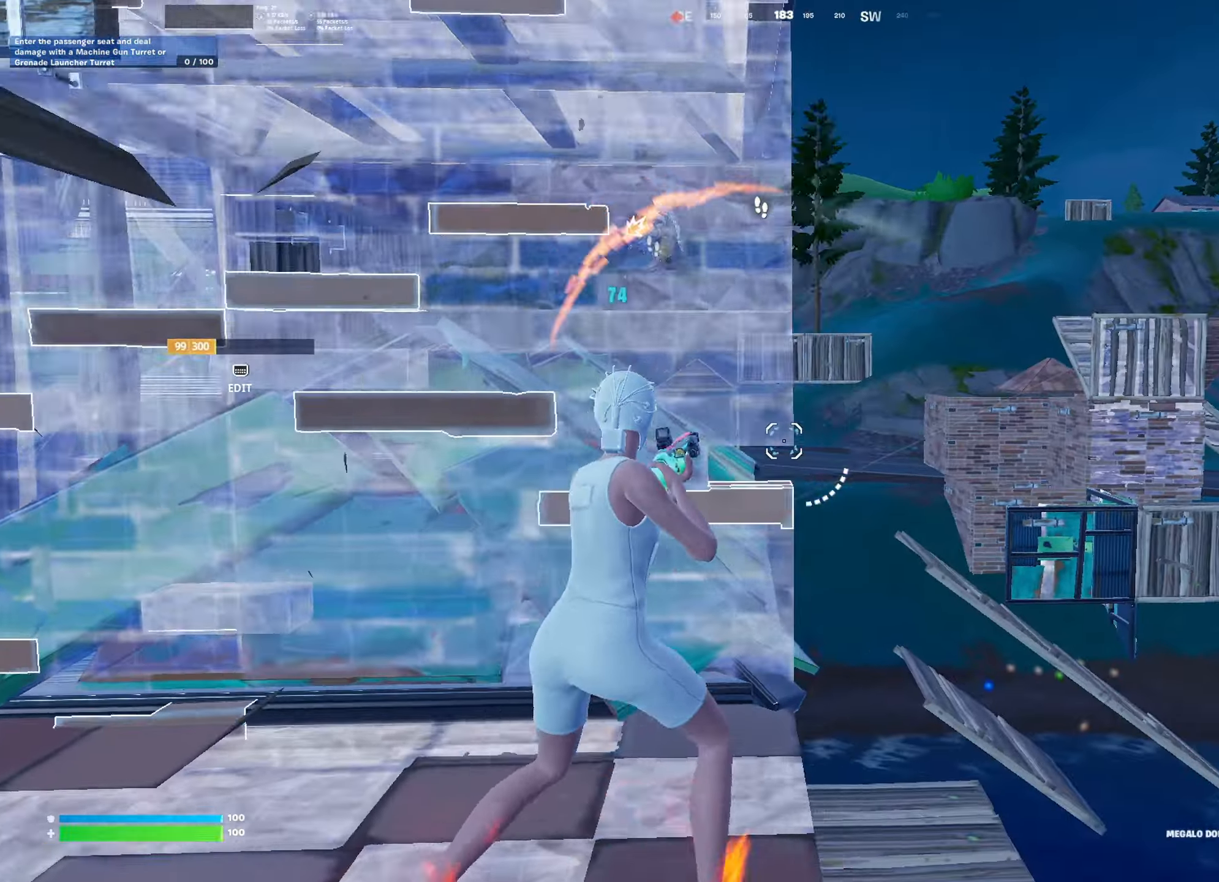
{"buttons": ["R2"], "left_stick": "up-right", "right_stick": "left", "events": [[17, "CROSS", "down"], [33, "right_stick", "left"], [100, "CROSS", "up"], [217, "right_stick", "center"], [350, "right_stick", "down-right"], [467, "R2", "down"], [500, "right_stick", "left"]]}
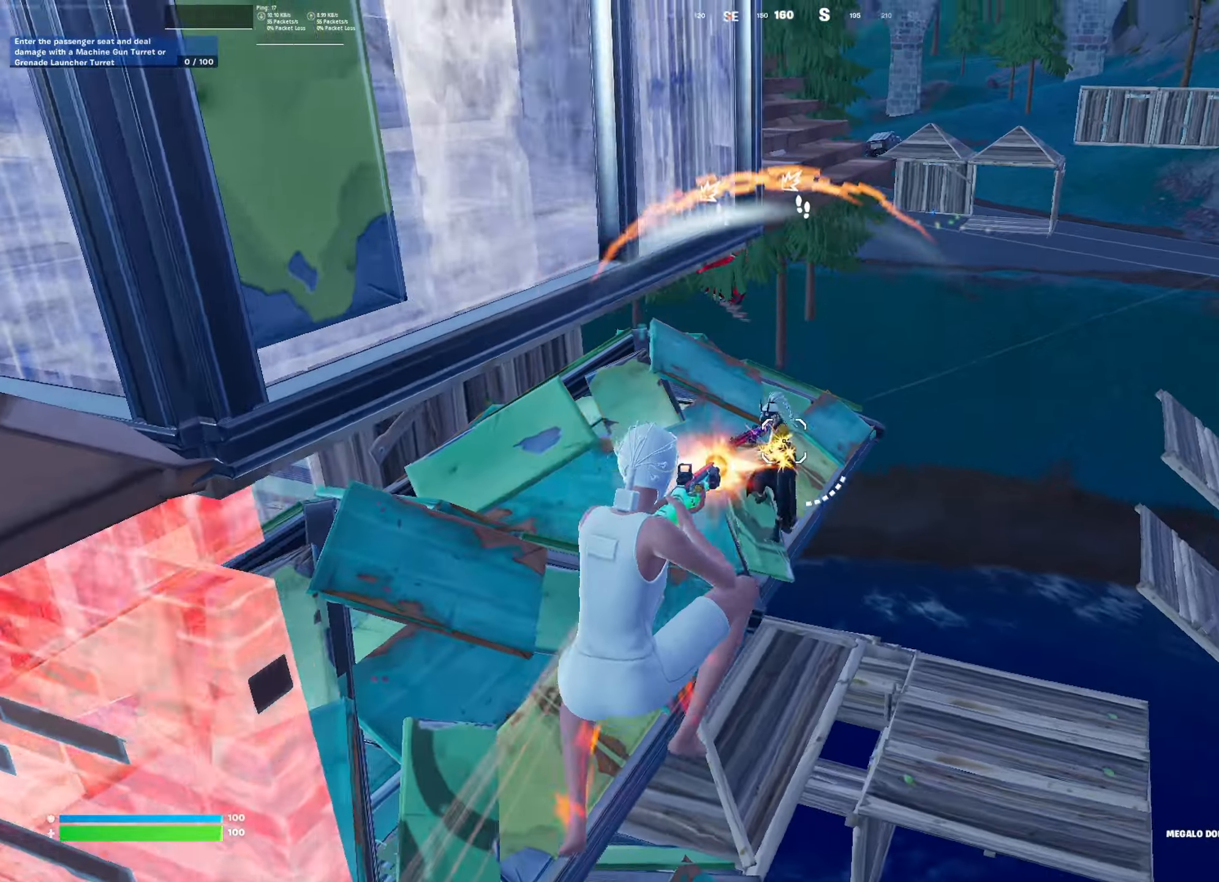
{"buttons": ["L3"], "left_stick": "up", "right_stick": "center", "events": [[34, "L3", "down"], [67, "R2", "up"], [67, "right_stick", "down"], [151, "R1", "down"], [167, "L3", "up"], [234, "right_stick", "up"], [284, "R1", "up"], [334, "R2", "down"], [384, "right_stick", "center"], [401, "left_stick", "up"], [434, "L3", "down"], [484, "R2", "up"]]}
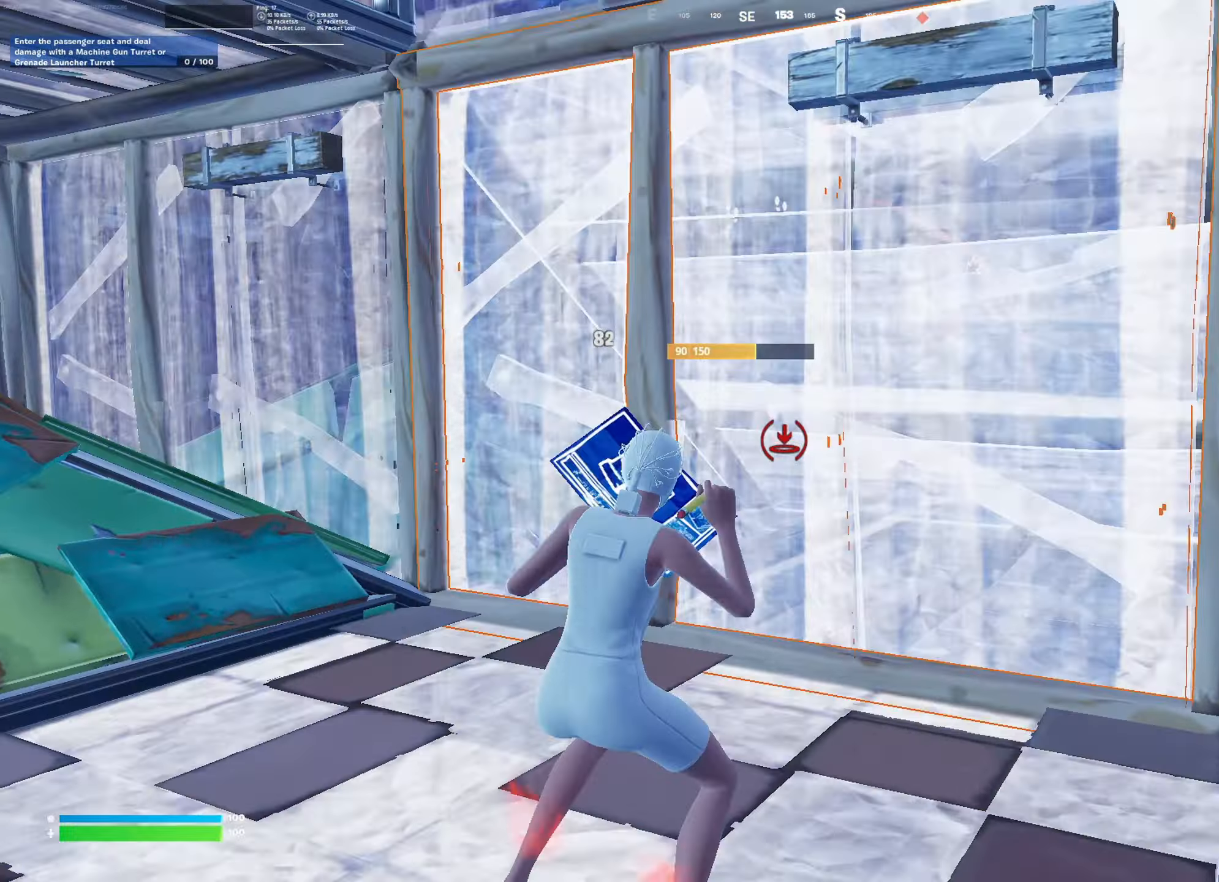
{"buttons": [], "left_stick": "right", "right_stick": "up-right", "events": [[67, "L3", "up"], [100, "R1", "down"], [183, "R1", "up"], [300, "left_stick", "right"], [350, "right_stick", "up-right"]]}
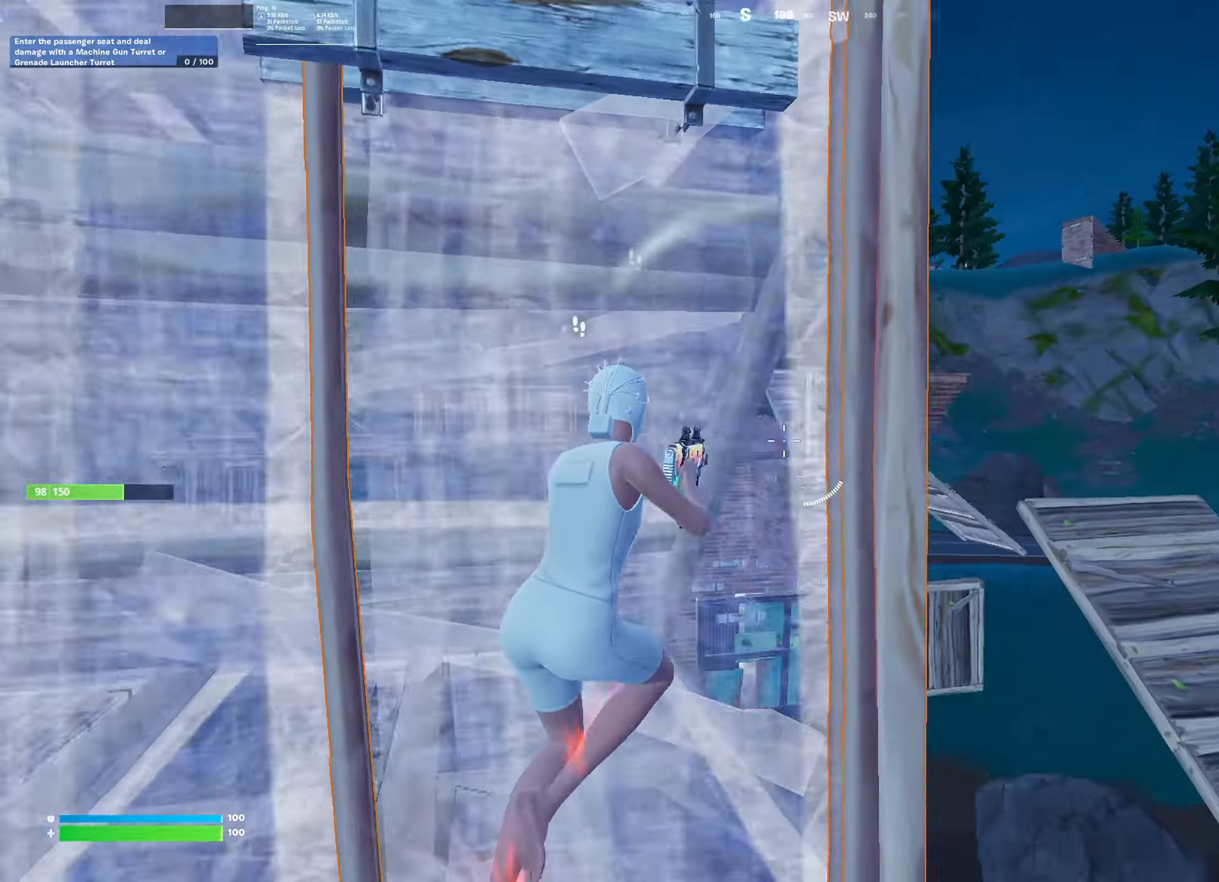
{"buttons": [], "left_stick": "up-right", "right_stick": "down-left", "events": [[17, "L1", "down"], [84, "L1", "up"], [100, "left_stick", "up-right"], [151, "right_stick", "left"], [217, "CROSS", "down"], [267, "right_stick", "down-left"], [317, "CROSS", "up"]]}
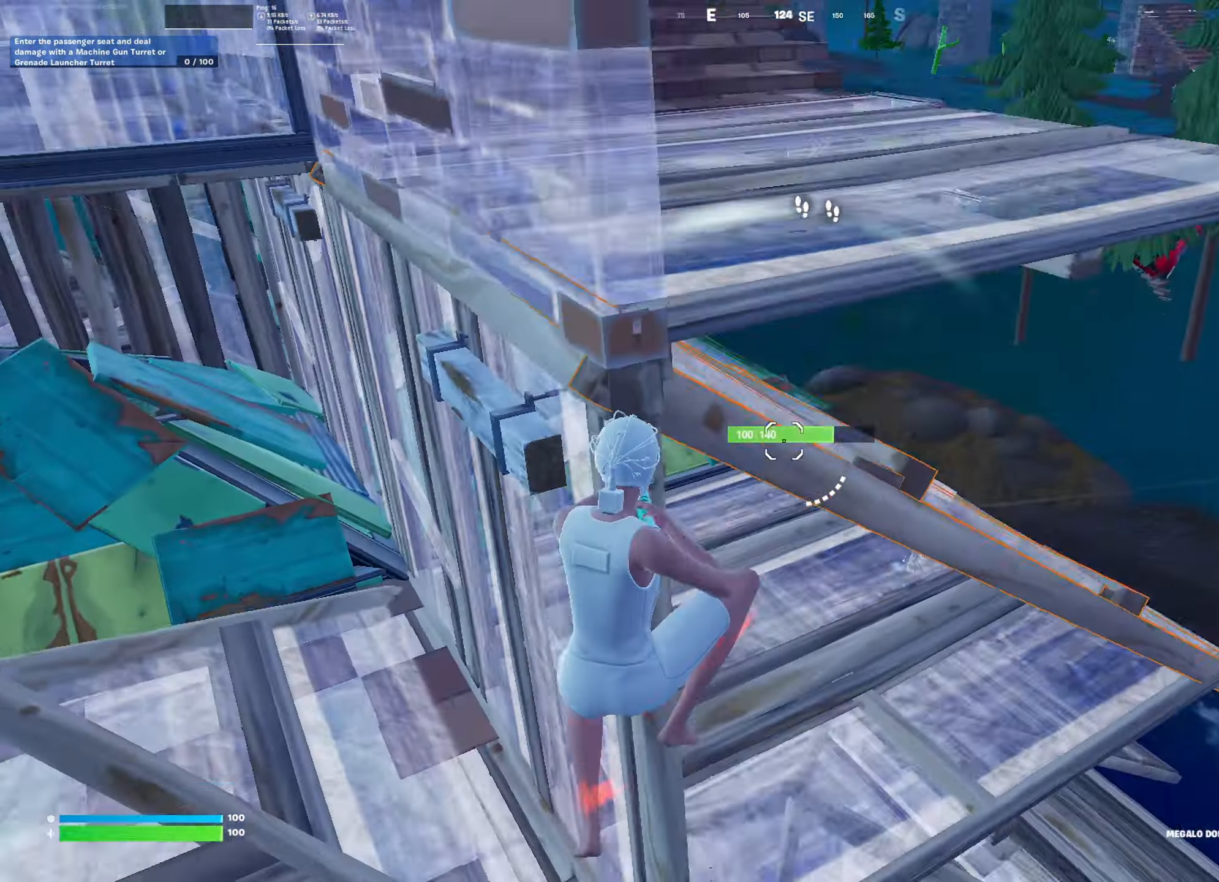
{"buttons": [], "left_stick": "up-left", "right_stick": "center", "events": [[67, "right_stick", "center"], [233, "right_stick", "down-left"], [334, "right_stick", "center"], [367, "left_stick", "up-left"]]}
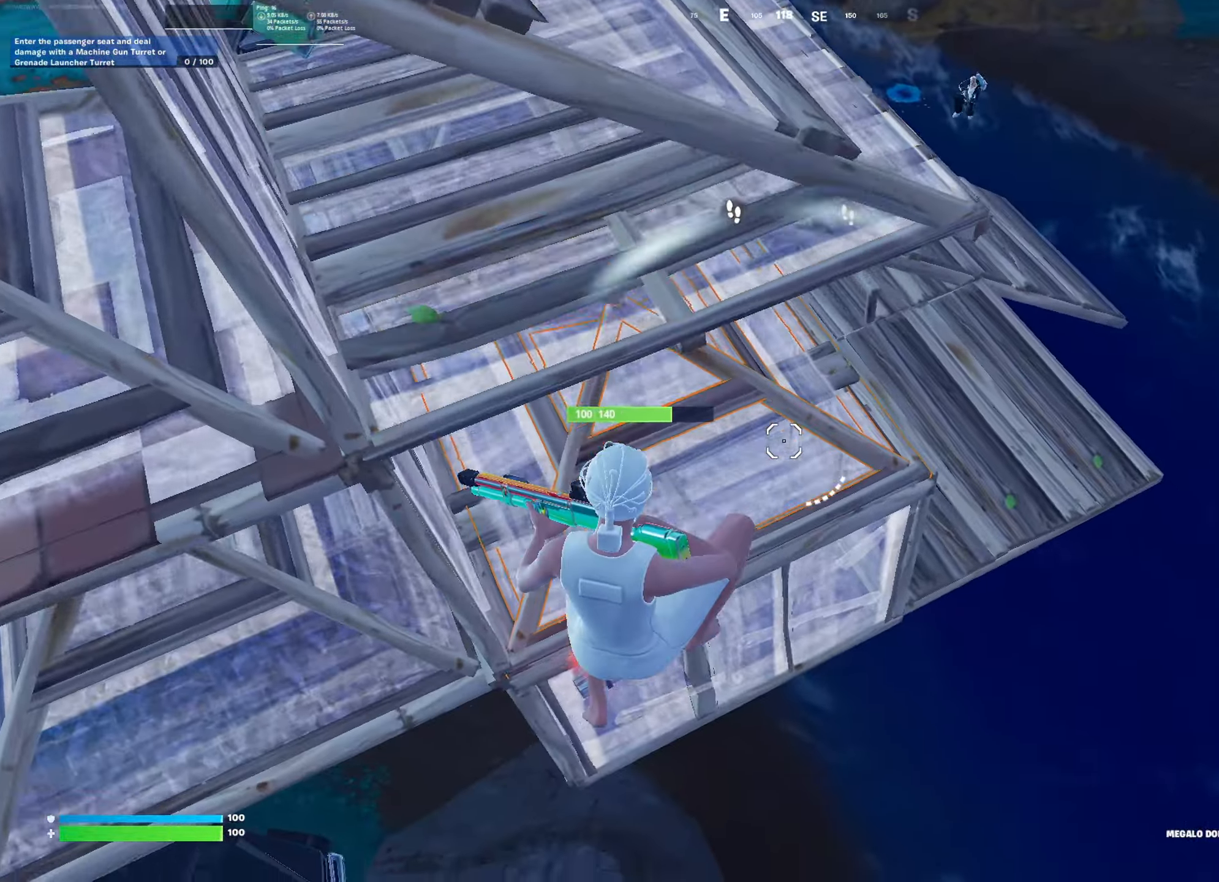
{"buttons": ["L3"], "left_stick": "up-left", "right_stick": "up-left", "events": [[251, "L3", "down"], [367, "L1", "down"], [367, "L3", "up"], [467, "L1", "up"], [467, "L3", "down"], [467, "right_stick", "up-left"]]}
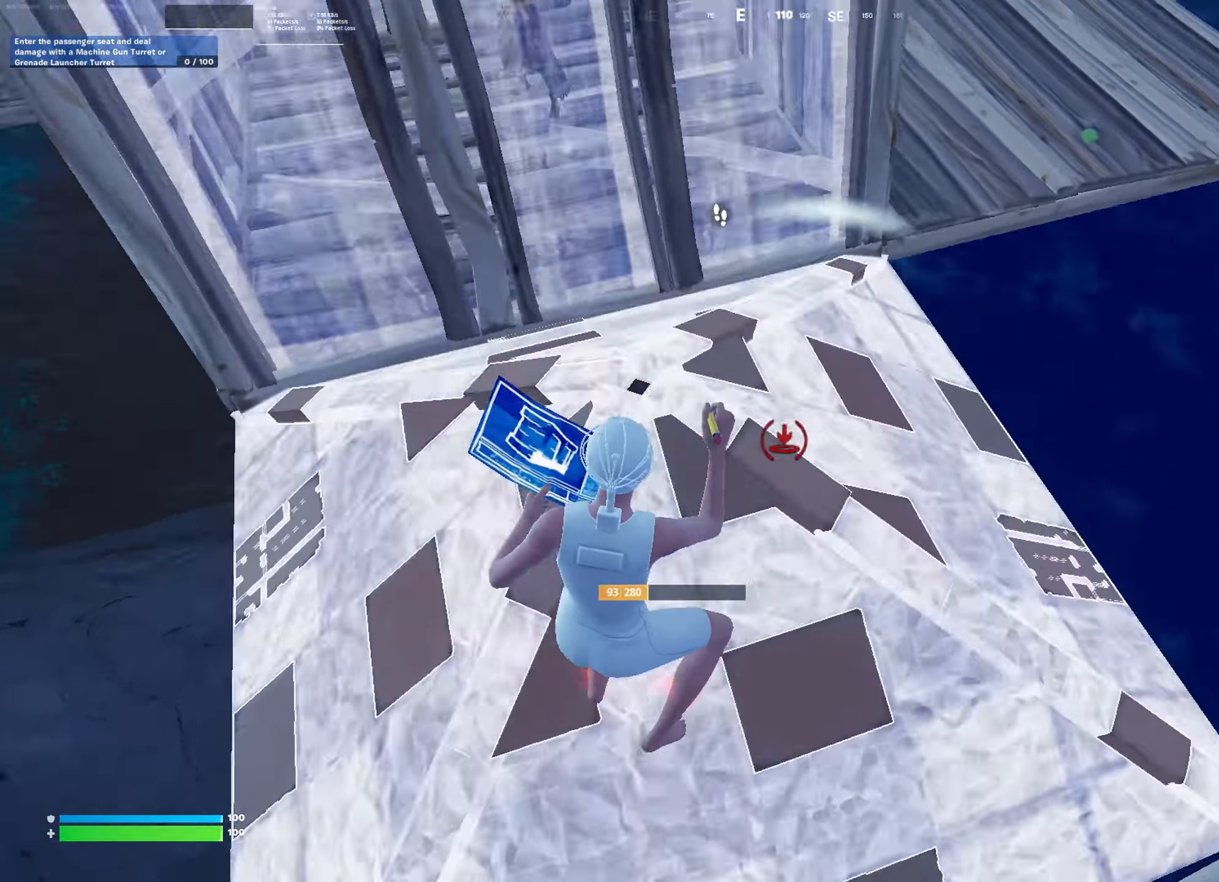
{"buttons": ["R2"], "left_stick": "up-left", "right_stick": "center", "events": [[50, "R1", "down"], [83, "L3", "up"], [133, "right_stick", "center"], [150, "R1", "up"], [250, "right_stick", "up-left"], [367, "R2", "down"], [400, "right_stick", "center"]]}
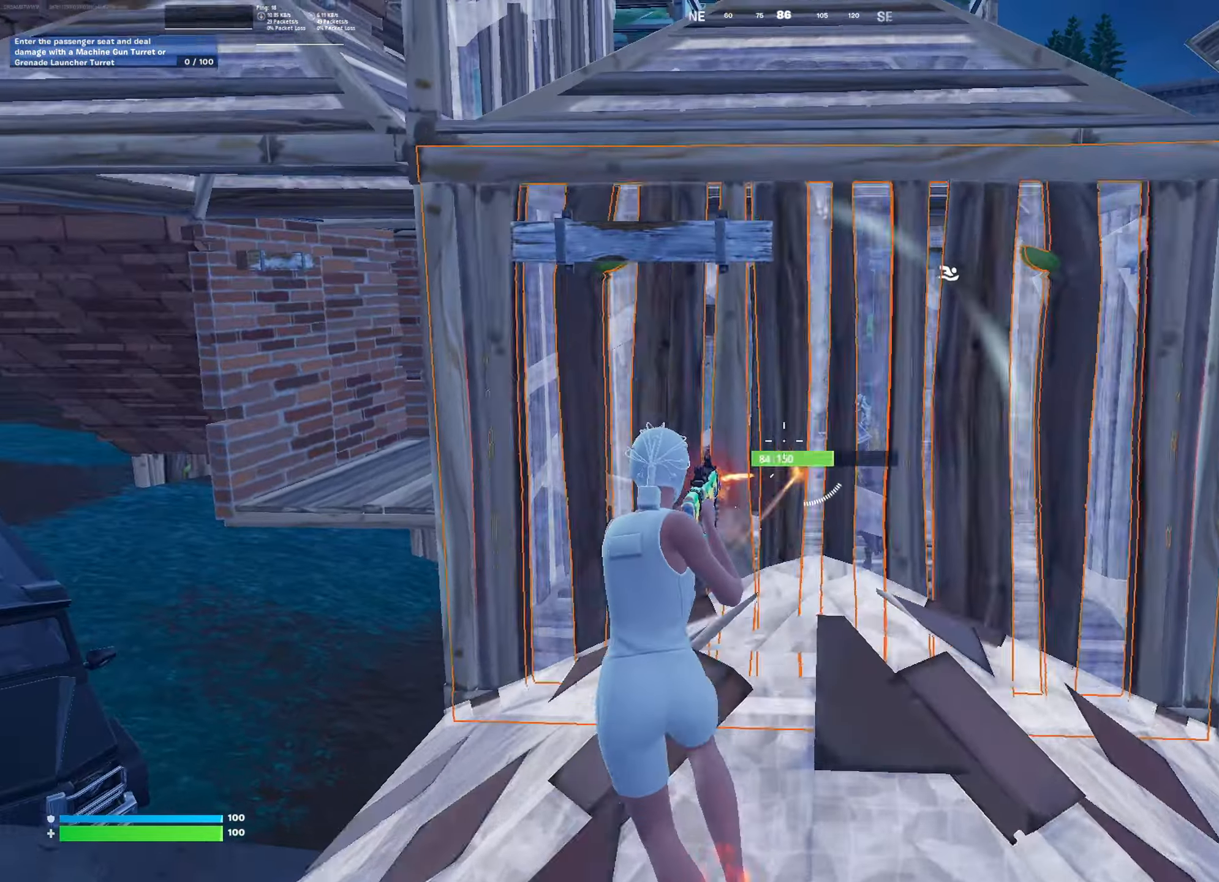
{"buttons": ["R2"], "left_stick": "up", "right_stick": "up", "events": [[217, "left_stick", "up"], [417, "right_stick", "right"], [501, "right_stick", "up"]]}
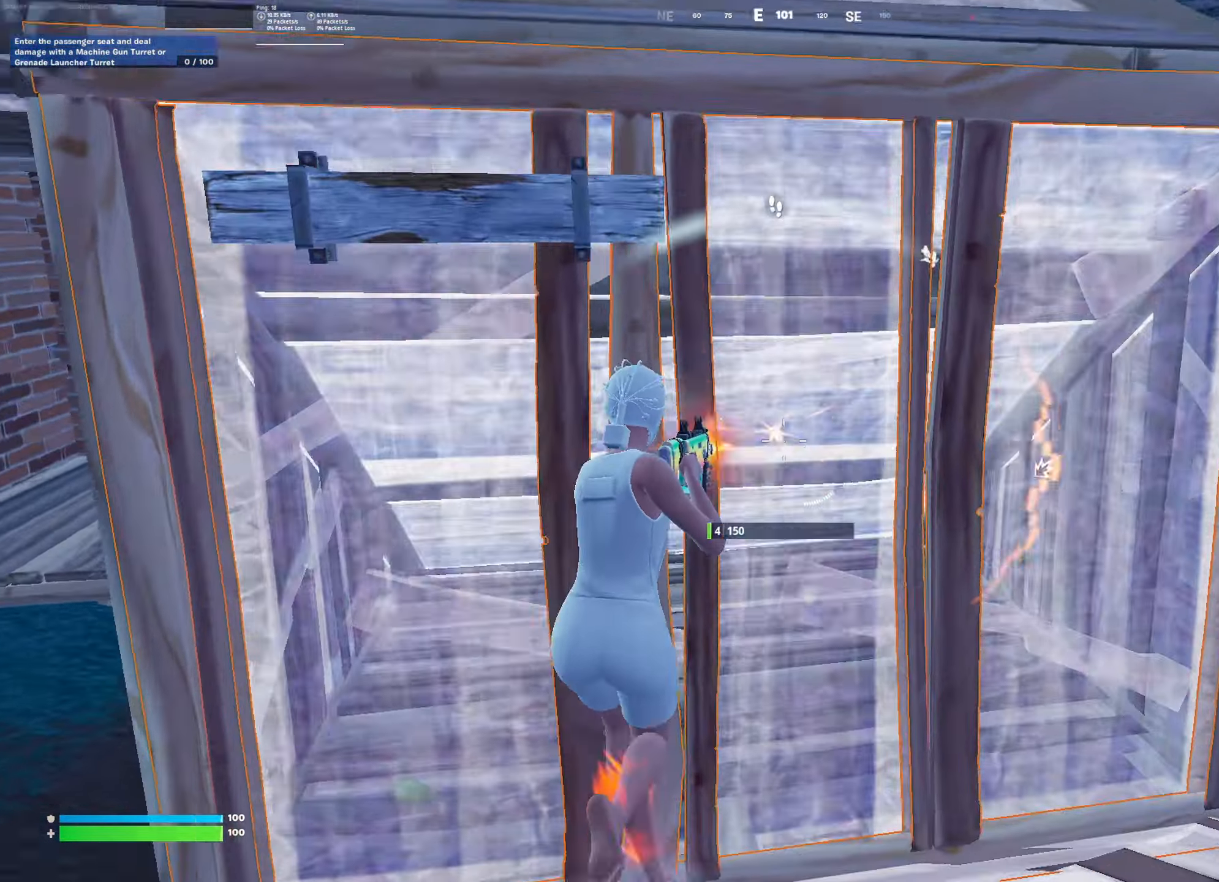
{"buttons": ["R2"], "left_stick": "up-left", "right_stick": "right", "events": [[117, "right_stick", "center"], [150, "left_stick", "up-left"], [384, "right_stick", "up"], [484, "right_stick", "right"]]}
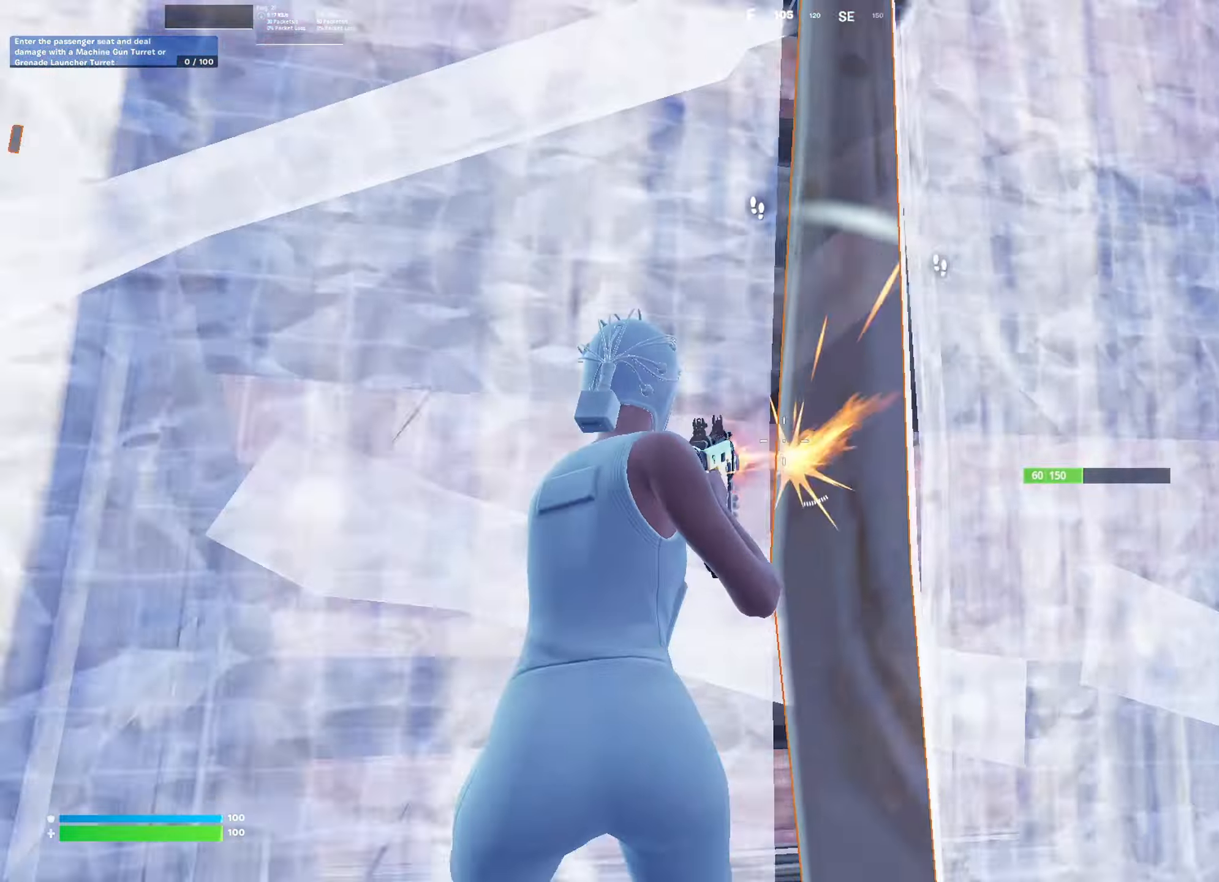
{"buttons": ["R2"], "left_stick": "up-left", "right_stick": "center", "events": [[50, "right_stick", "center"], [234, "right_stick", "down"], [317, "right_stick", "center"]]}
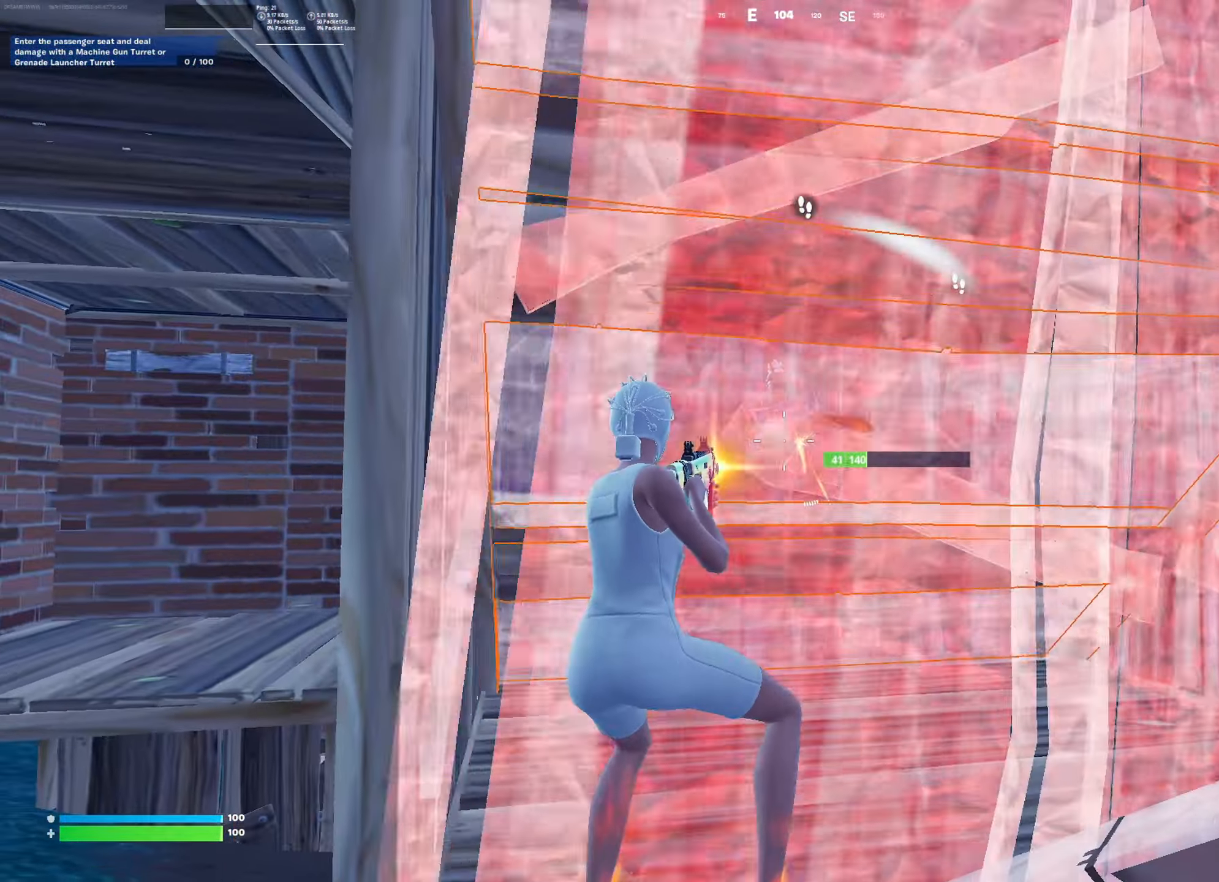
{"buttons": ["R1"], "left_stick": "up-left", "right_stick": "up", "events": [[33, "L1", "down"], [117, "L1", "up"], [133, "R2", "up"], [133, "left_stick", "down-left"], [183, "right_stick", "down"], [200, "L3", "down"], [300, "right_stick", "down-left"], [334, "R1", "down"], [367, "L3", "up"], [467, "left_stick", "up-left"], [500, "right_stick", "up"]]}
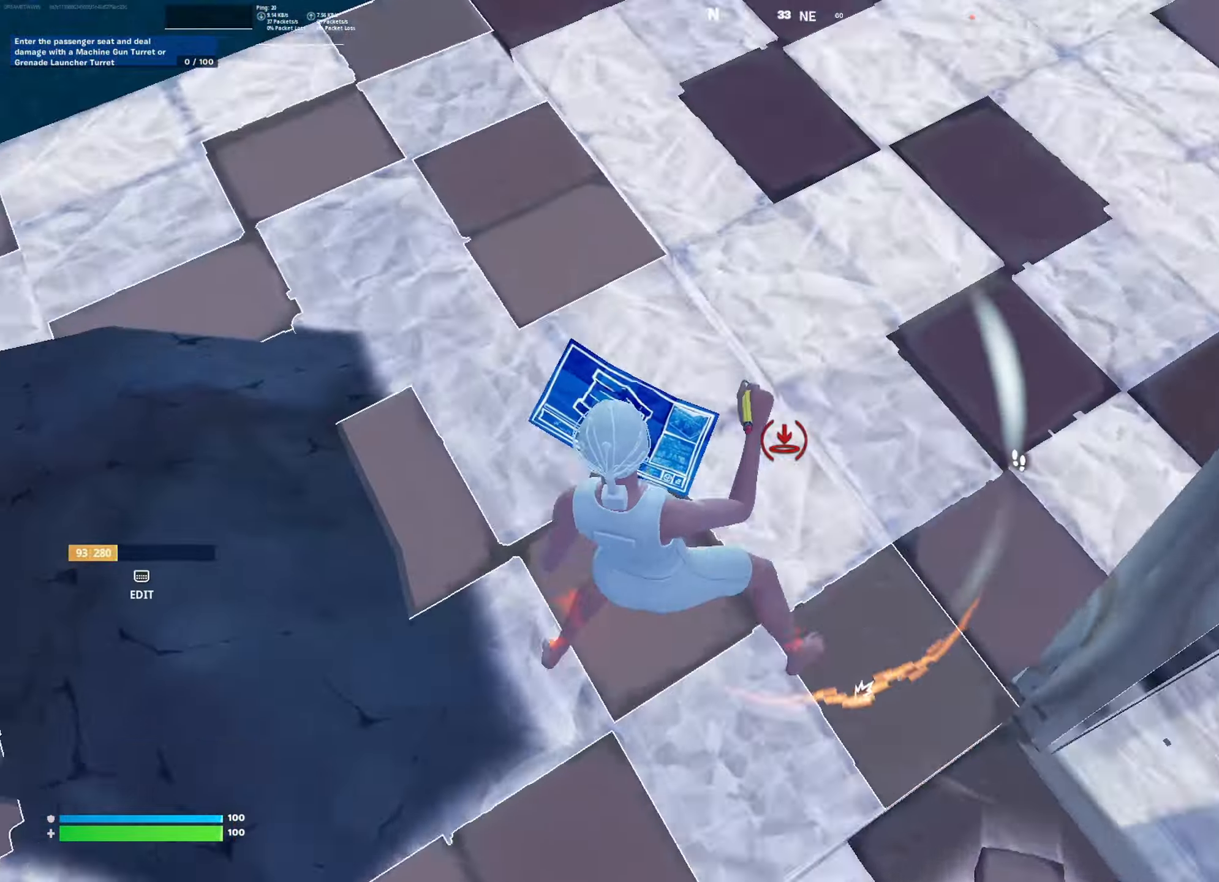
{"buttons": ["R2"], "left_stick": "up-left", "right_stick": "center", "events": [[17, "right_stick", "up-right"], [50, "left_stick", "up"], [84, "TRIANGLE", "down"], [151, "R1", "up"], [167, "TRIANGLE", "up"], [251, "right_stick", "center"], [334, "right_stick", "right"], [384, "R2", "down"], [417, "left_stick", "up-left"], [467, "right_stick", "center"]]}